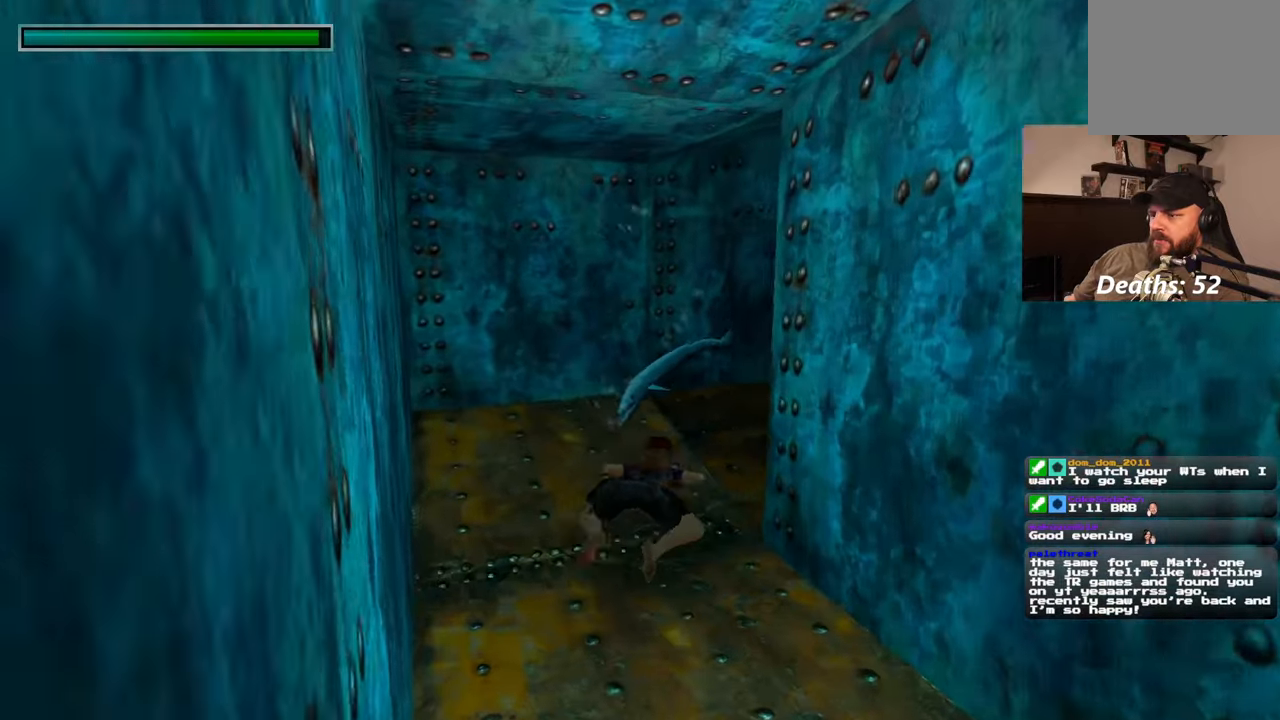
Gameplay with a controller (PlayStation layout); each line is a JSON object with the inputs held at the frame after it (dt_ms = milliseconds from this image to that frame). "events" lists button and stick changes between this image and that frame as [ms after this image, input, new state], when the widget could be followed in between. Not read: CROSS L2 L3 R2 R3 SQUARE.
{"dt_ms": 500, "buttons": [], "left_stick": "up", "right_stick": "right"}
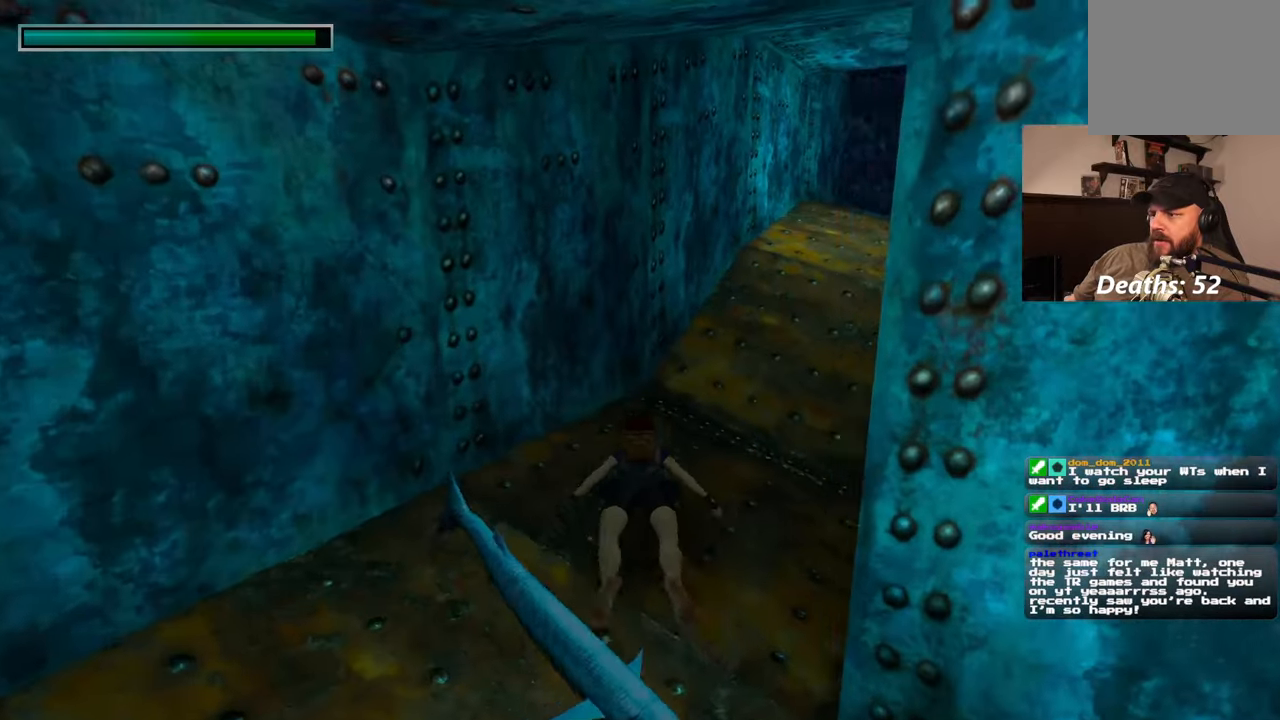
{"dt_ms": 500, "buttons": [], "left_stick": "up", "right_stick": "up-right", "events": [[200, "right_stick", "center"], [300, "right_stick", "up-right"]]}
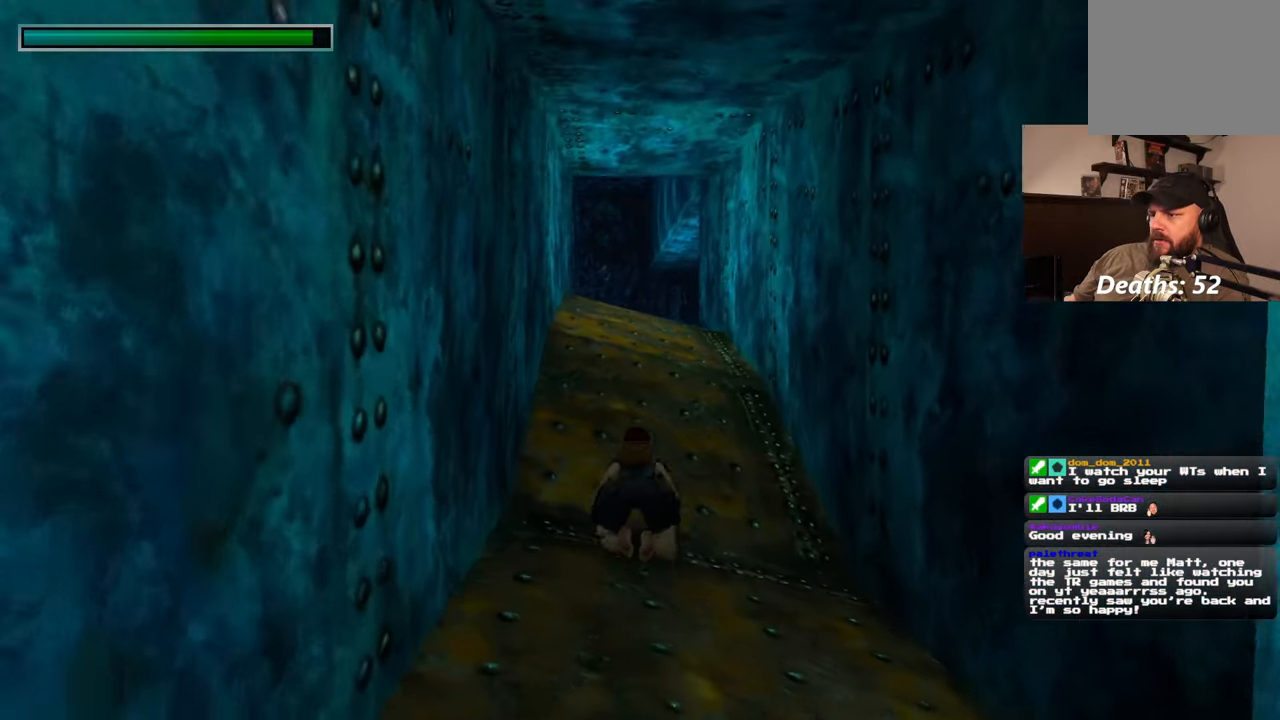
{"dt_ms": 500, "buttons": [], "left_stick": "up", "right_stick": "center", "events": [[100, "right_stick", "center"]]}
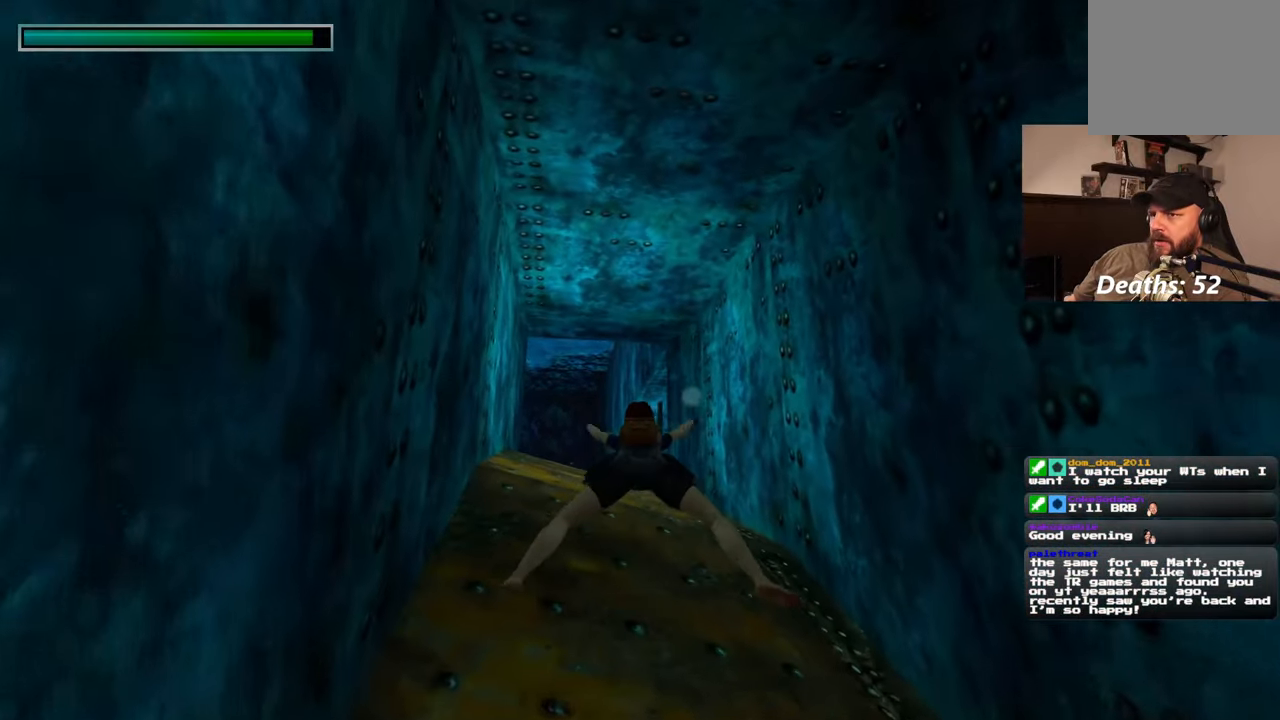
{"dt_ms": 500, "buttons": [], "left_stick": "up", "right_stick": "center", "events": [[83, "right_stick", "down-left"], [233, "right_stick", "center"]]}
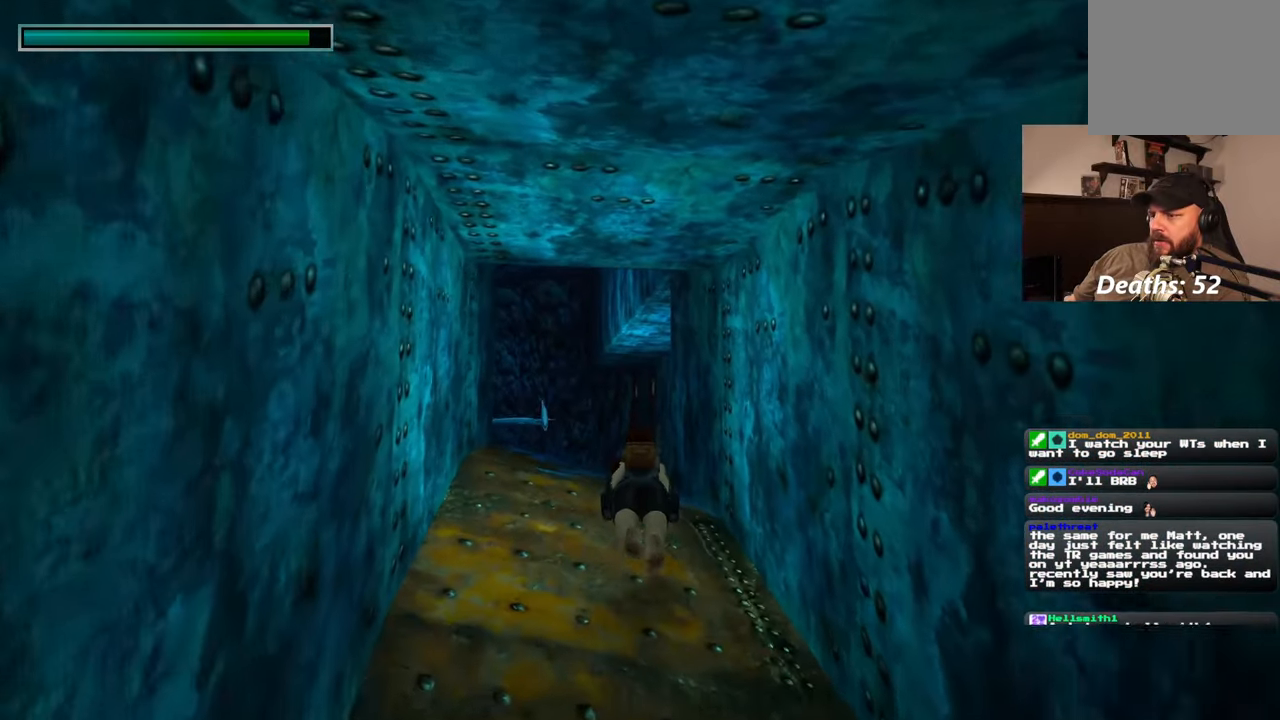
{"dt_ms": 500, "buttons": [], "left_stick": "up-right", "right_stick": "center", "events": [[33, "right_stick", "down-left"], [133, "right_stick", "center"], [450, "left_stick", "up-right"]]}
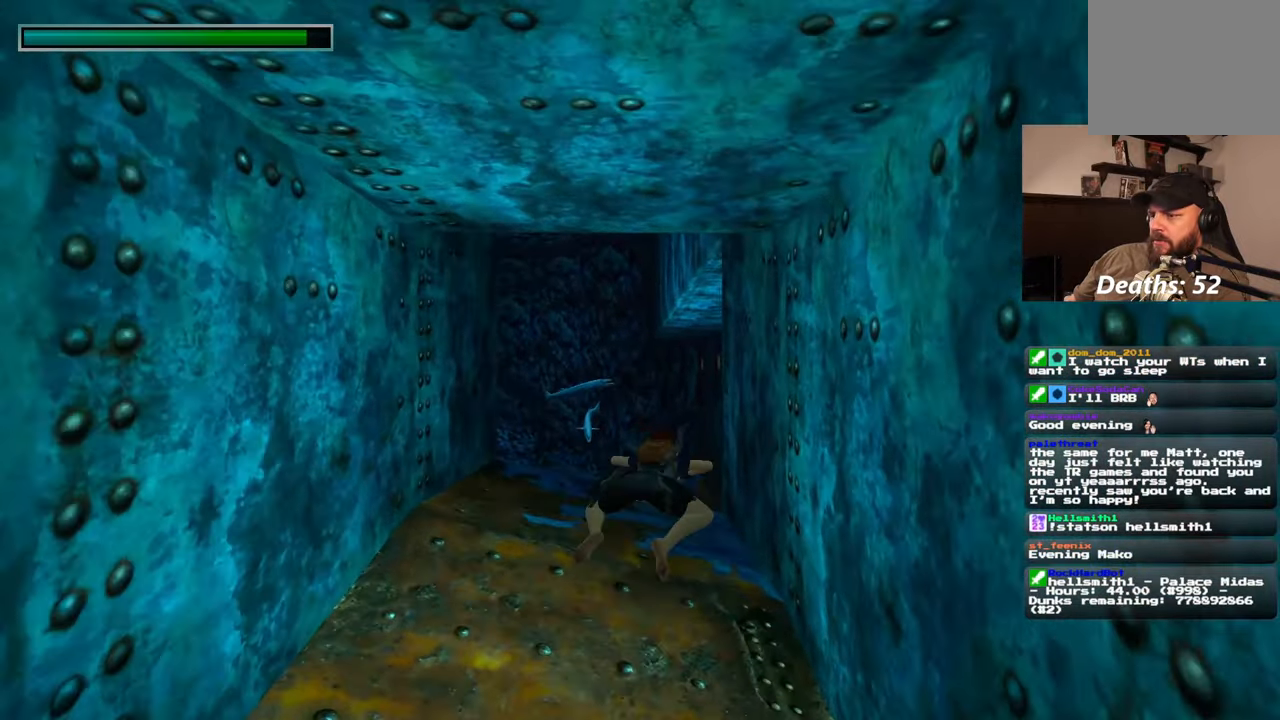
{"dt_ms": 500, "buttons": [], "left_stick": "up", "right_stick": "center", "events": [[50, "left_stick", "up"], [100, "right_stick", "up"], [400, "right_stick", "center"]]}
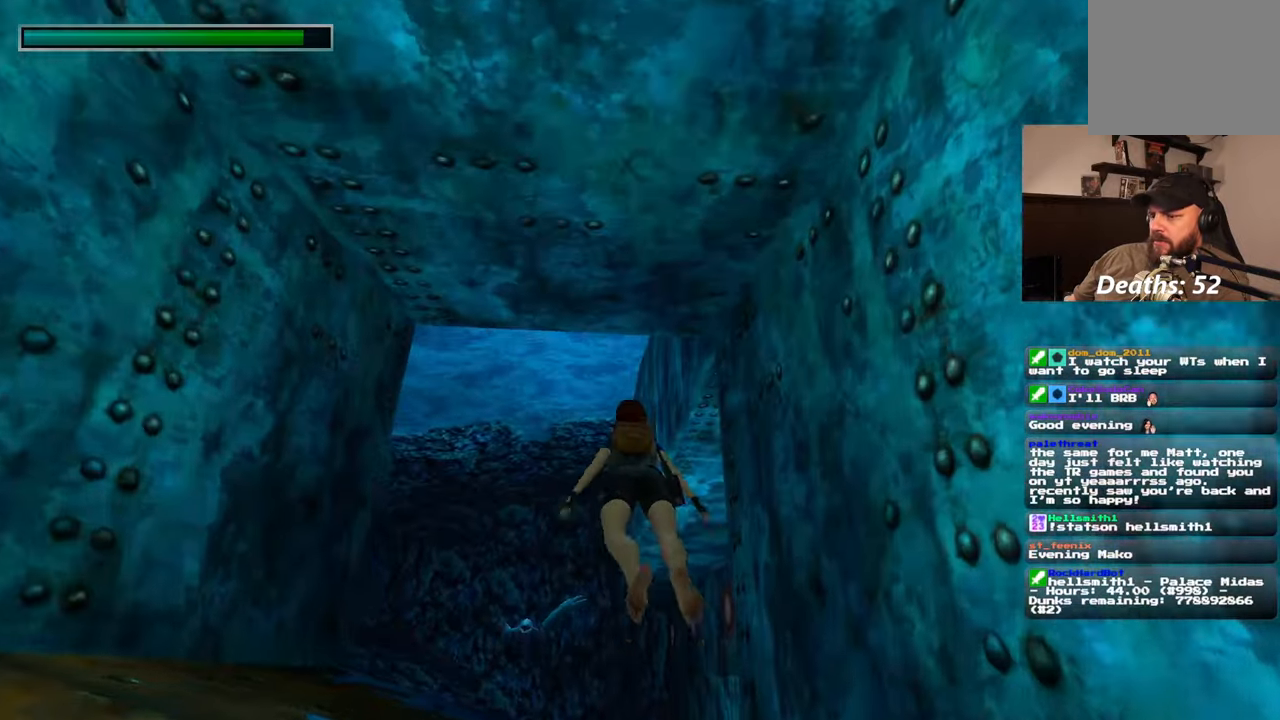
{"dt_ms": 500, "buttons": [], "left_stick": "up", "right_stick": "down-left", "events": [[483, "right_stick", "down-left"]]}
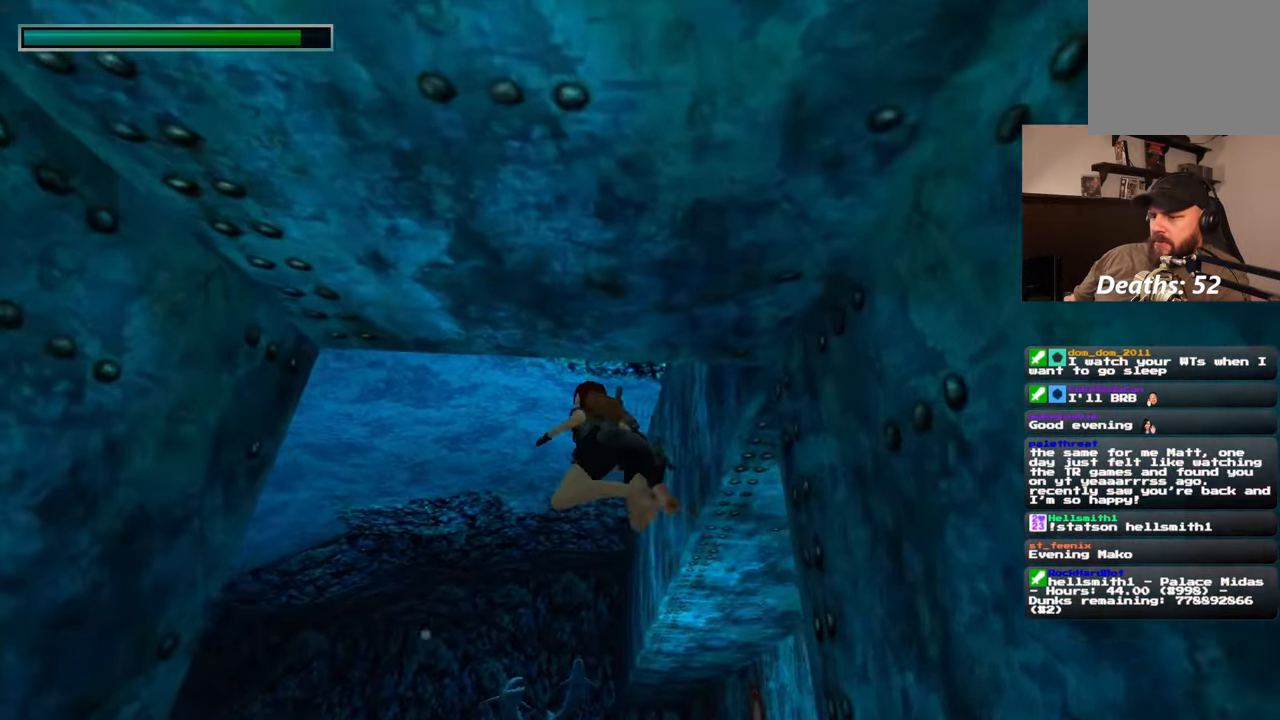
{"dt_ms": 500, "buttons": [], "left_stick": "up", "right_stick": "down", "events": [[400, "right_stick", "down"]]}
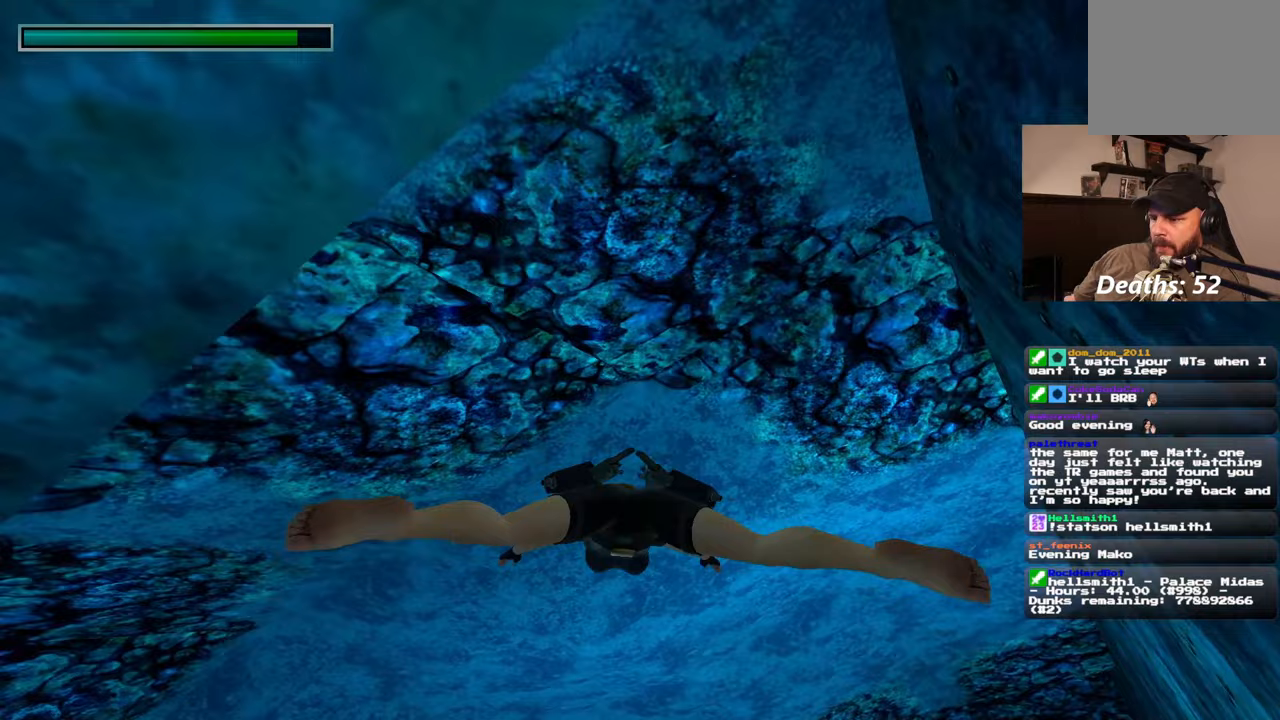
{"dt_ms": 500, "buttons": [], "left_stick": "up-left", "right_stick": "down-left", "events": [[450, "left_stick", "up-left"], [467, "right_stick", "down-left"]]}
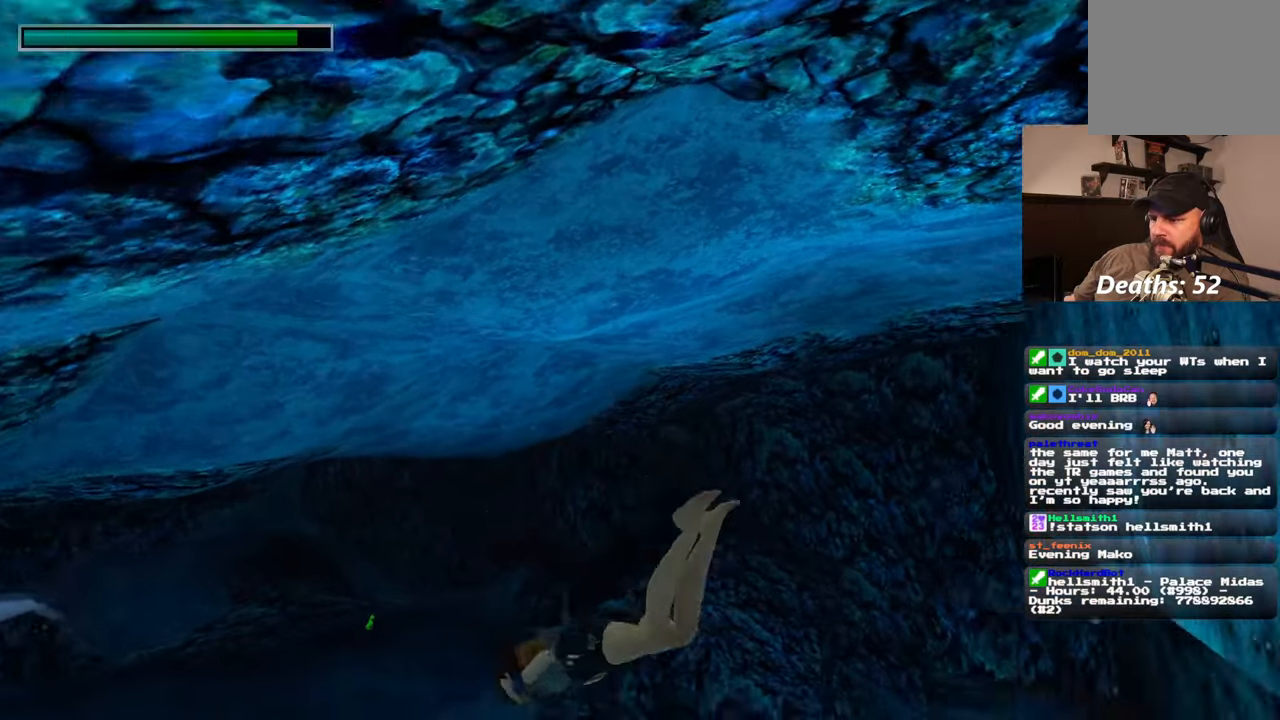
{"dt_ms": 500, "buttons": [], "left_stick": "up-left", "right_stick": "center", "events": [[117, "right_stick", "down"], [217, "right_stick", "center"]]}
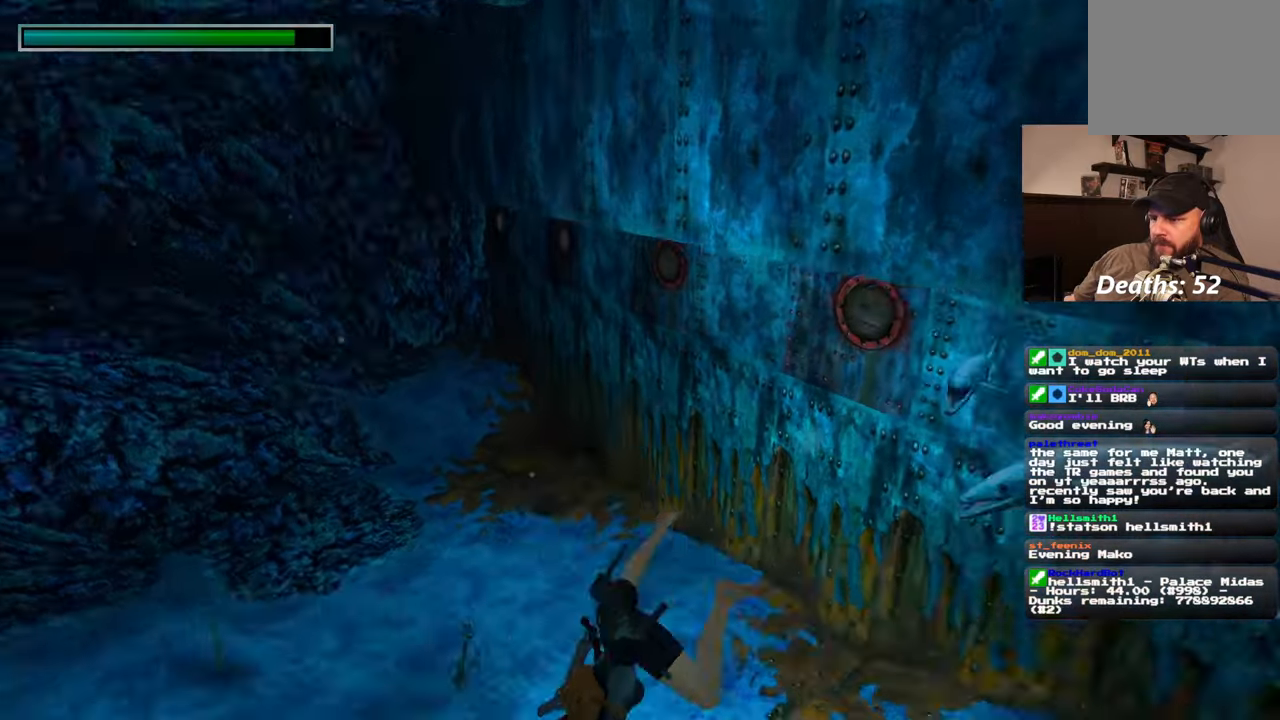
{"dt_ms": 1000, "buttons": [], "left_stick": "up", "right_stick": "up-right", "events": [[50, "right_stick", "left"], [333, "right_stick", "up-left"], [483, "right_stick", "center"], [500, "left_stick", "up"], [567, "right_stick", "up"], [950, "right_stick", "up-right"]]}
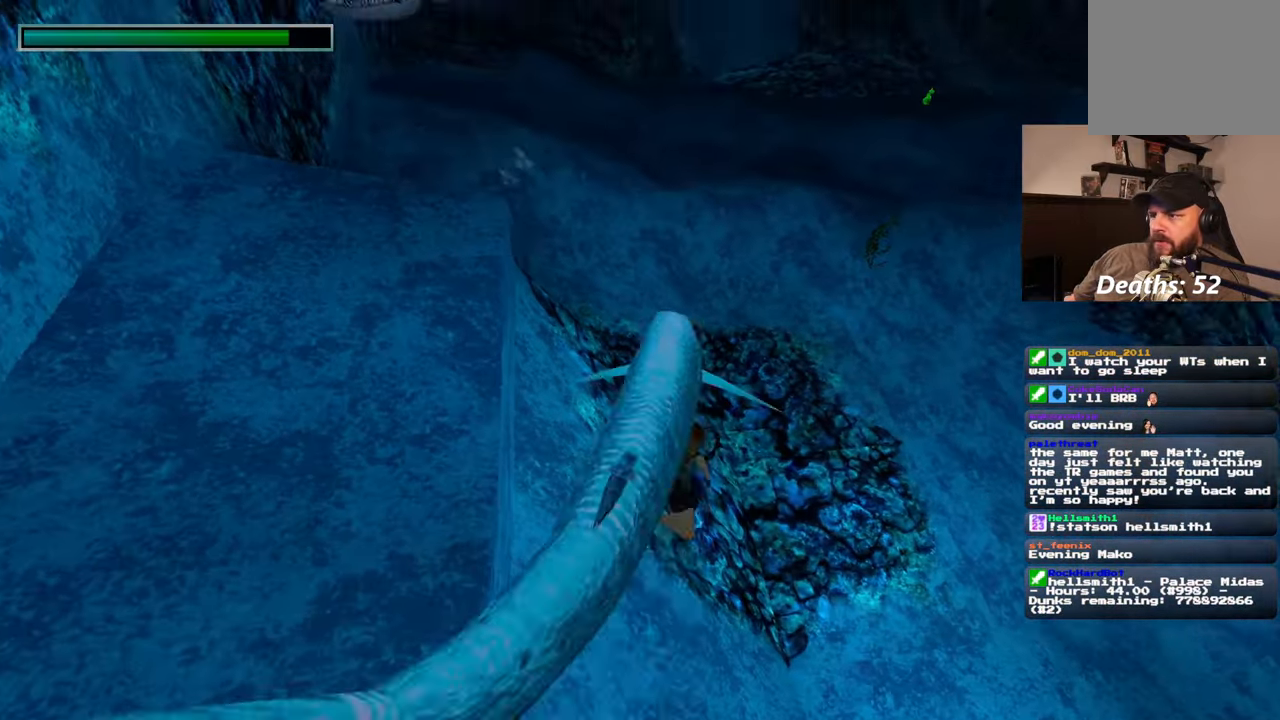
{"dt_ms": 500, "buttons": [], "left_stick": "up", "right_stick": "center", "events": [[83, "right_stick", "center"]]}
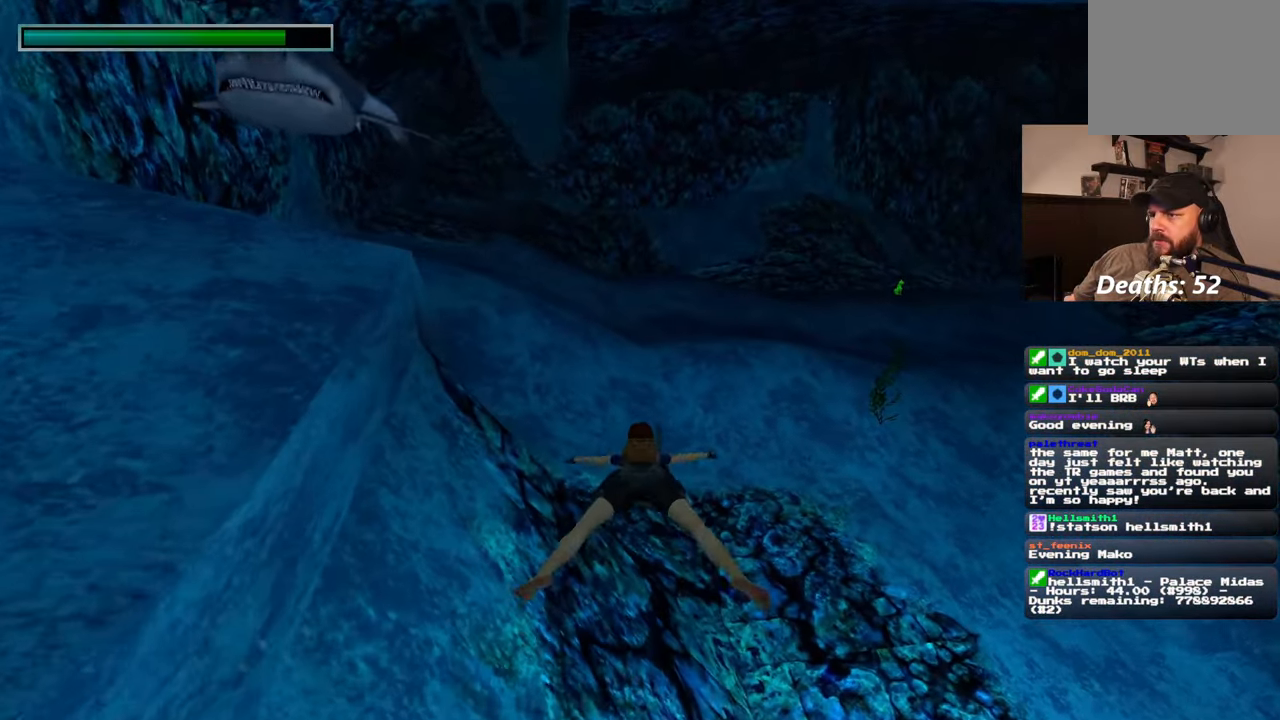
{"dt_ms": 500, "buttons": [], "left_stick": "up", "right_stick": "center", "events": [[67, "right_stick", "up"], [200, "right_stick", "center"]]}
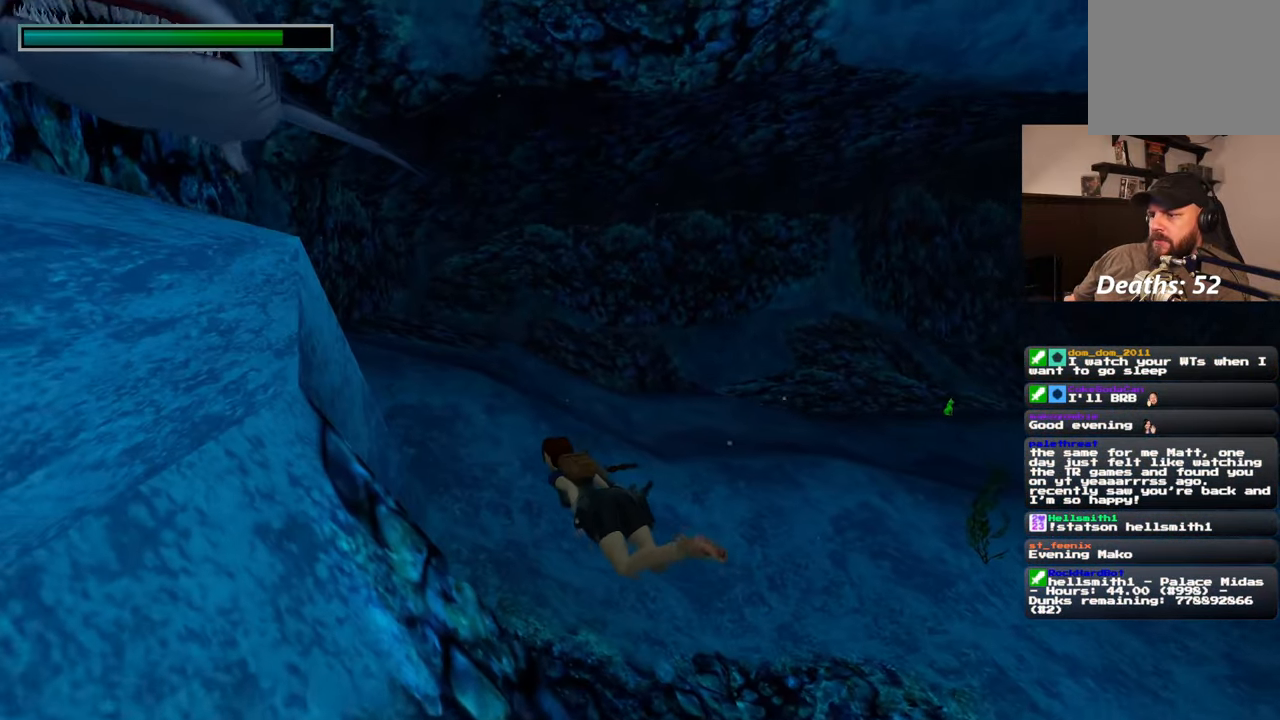
{"dt_ms": 500, "buttons": [], "left_stick": "up", "right_stick": "center", "events": [[150, "right_stick", "up-right"], [300, "right_stick", "center"]]}
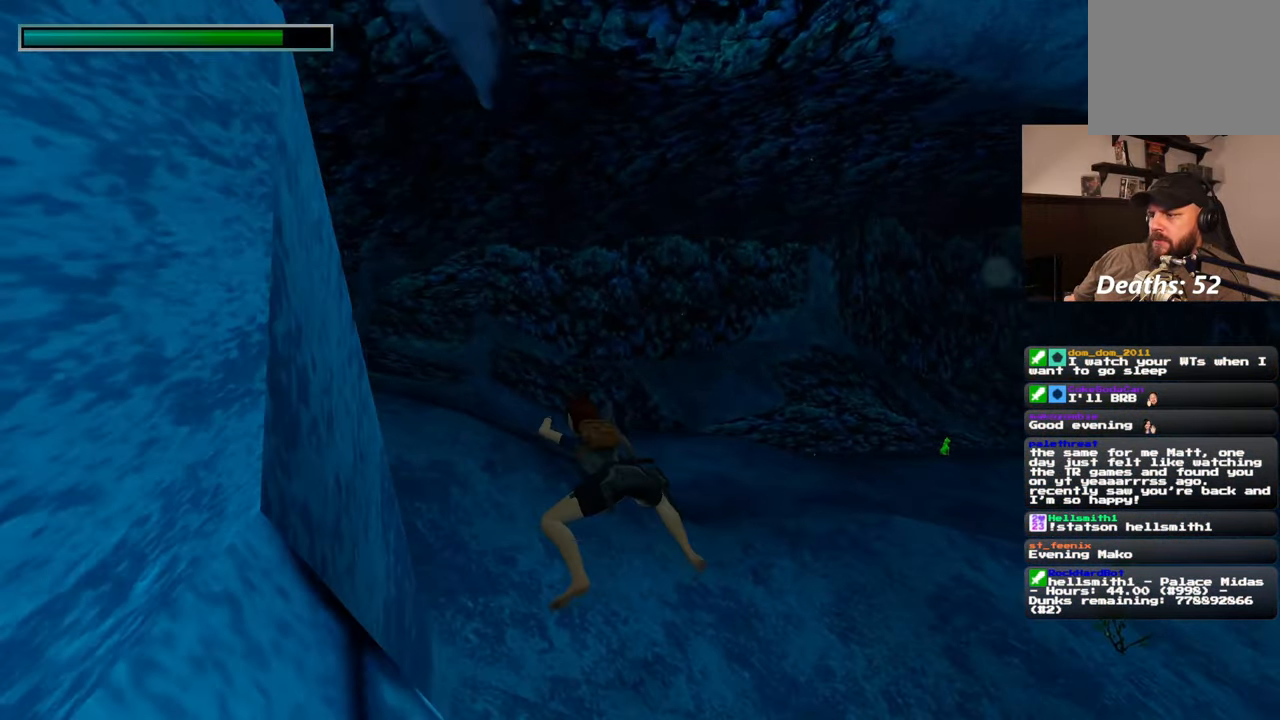
{"dt_ms": 500, "buttons": [], "left_stick": "up", "right_stick": "down-right", "events": [[233, "right_stick", "down-right"]]}
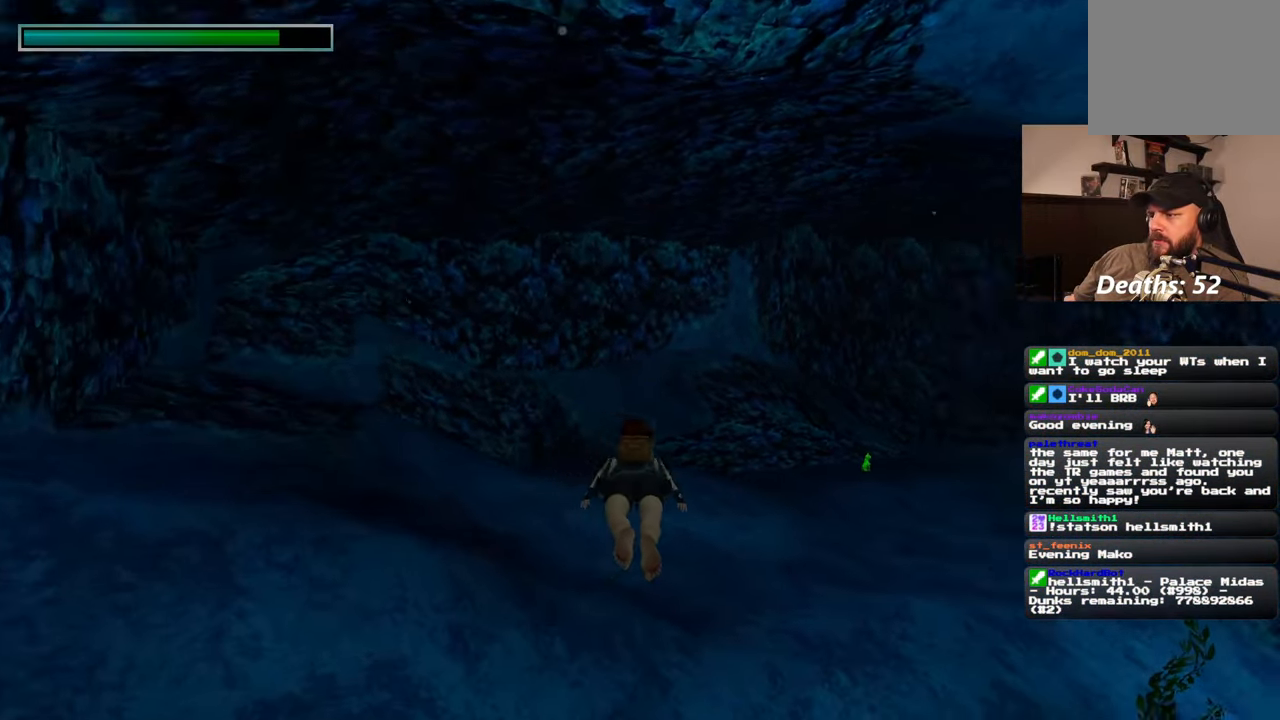
{"dt_ms": 500, "buttons": [], "left_stick": "up", "right_stick": "up-right", "events": [[167, "right_stick", "center"], [383, "right_stick", "up-right"]]}
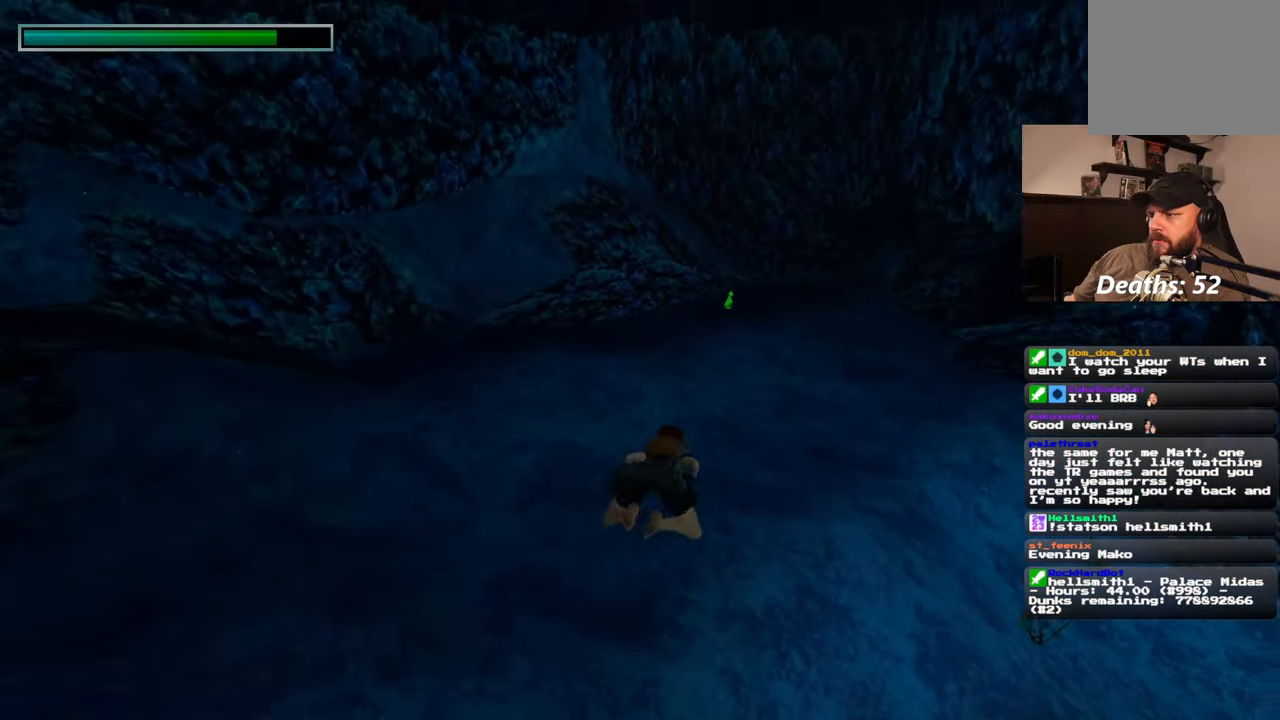
{"dt_ms": 500, "buttons": [], "left_stick": "up", "right_stick": "center", "events": [[17, "right_stick", "center"], [367, "right_stick", "up-right"], [433, "right_stick", "center"]]}
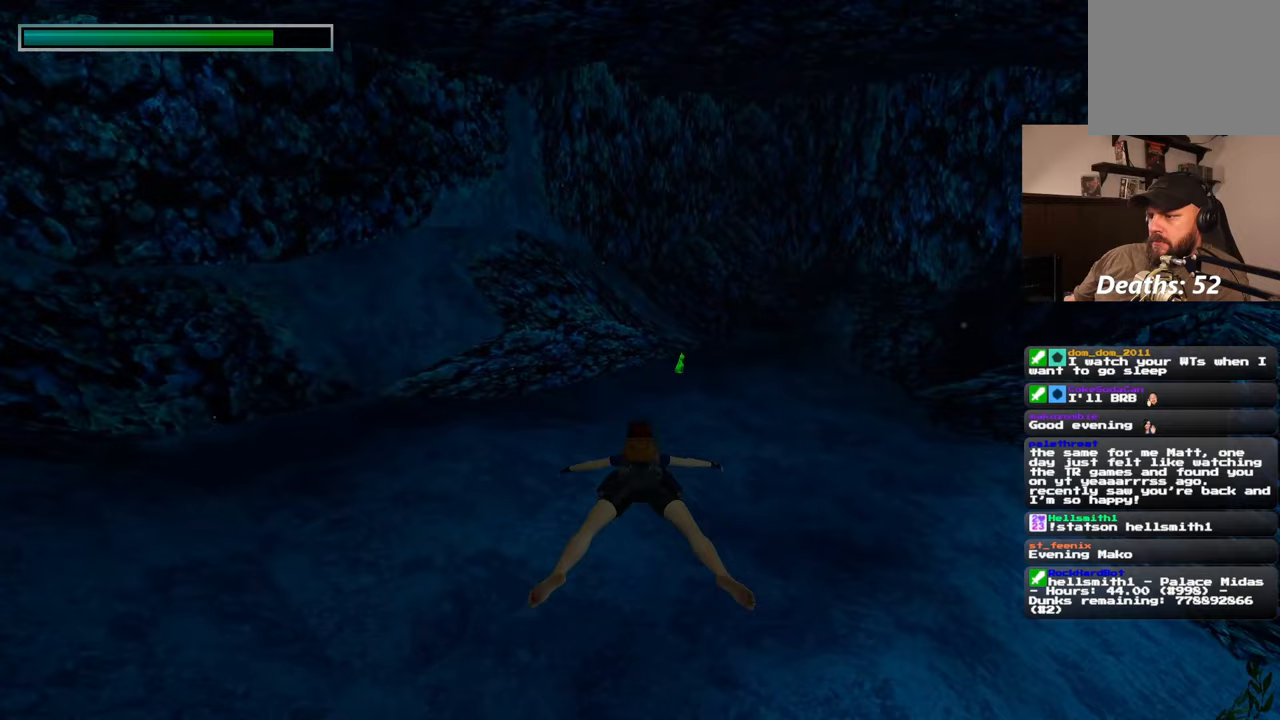
{"dt_ms": 500, "buttons": [], "left_stick": "up-right", "right_stick": "center", "events": [[450, "left_stick", "up-right"]]}
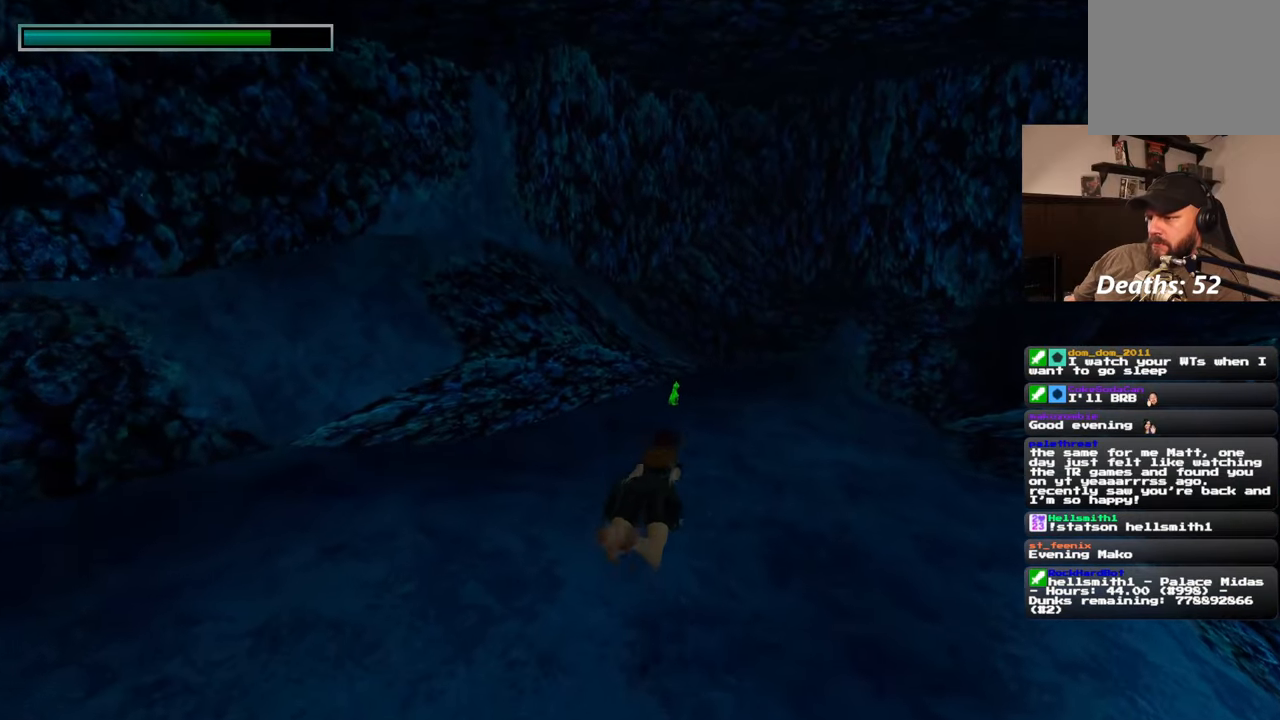
{"dt_ms": 500, "buttons": [], "left_stick": "up", "right_stick": "center", "events": [[50, "left_stick", "up"], [233, "right_stick", "down"], [367, "right_stick", "center"]]}
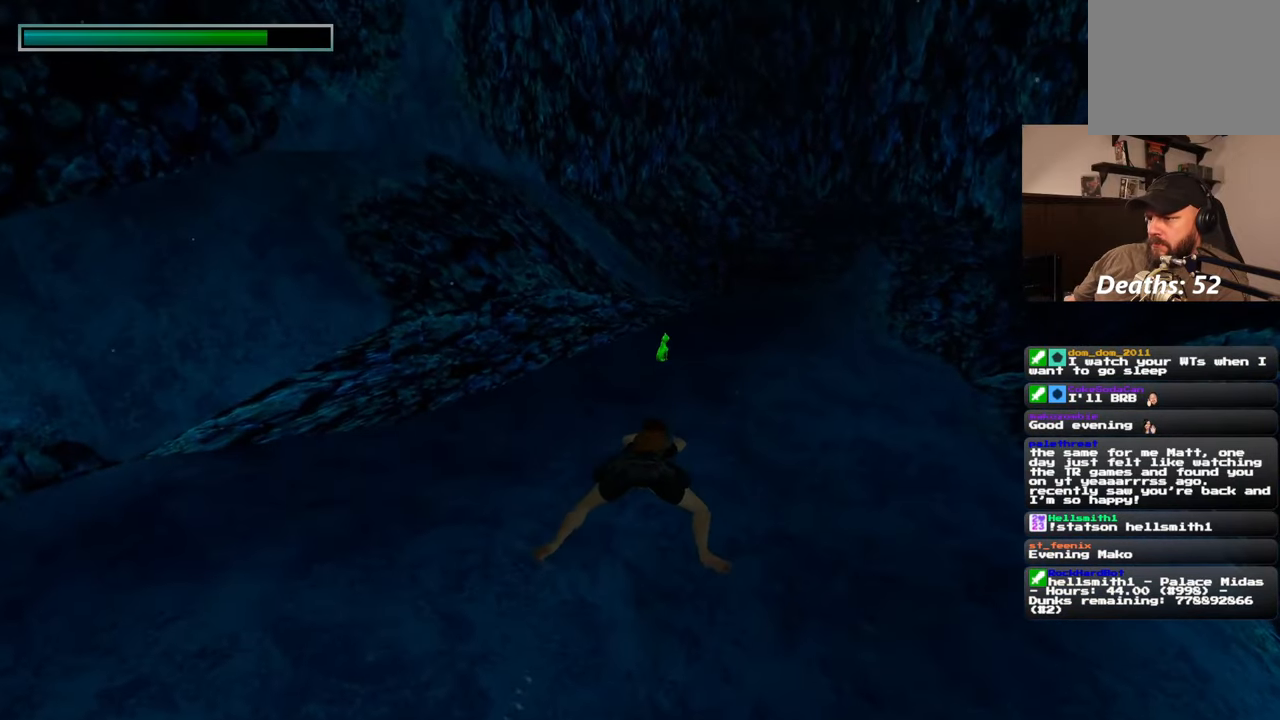
{"dt_ms": 500, "buttons": [], "left_stick": "center", "right_stick": "center", "events": [[500, "left_stick", "center"]]}
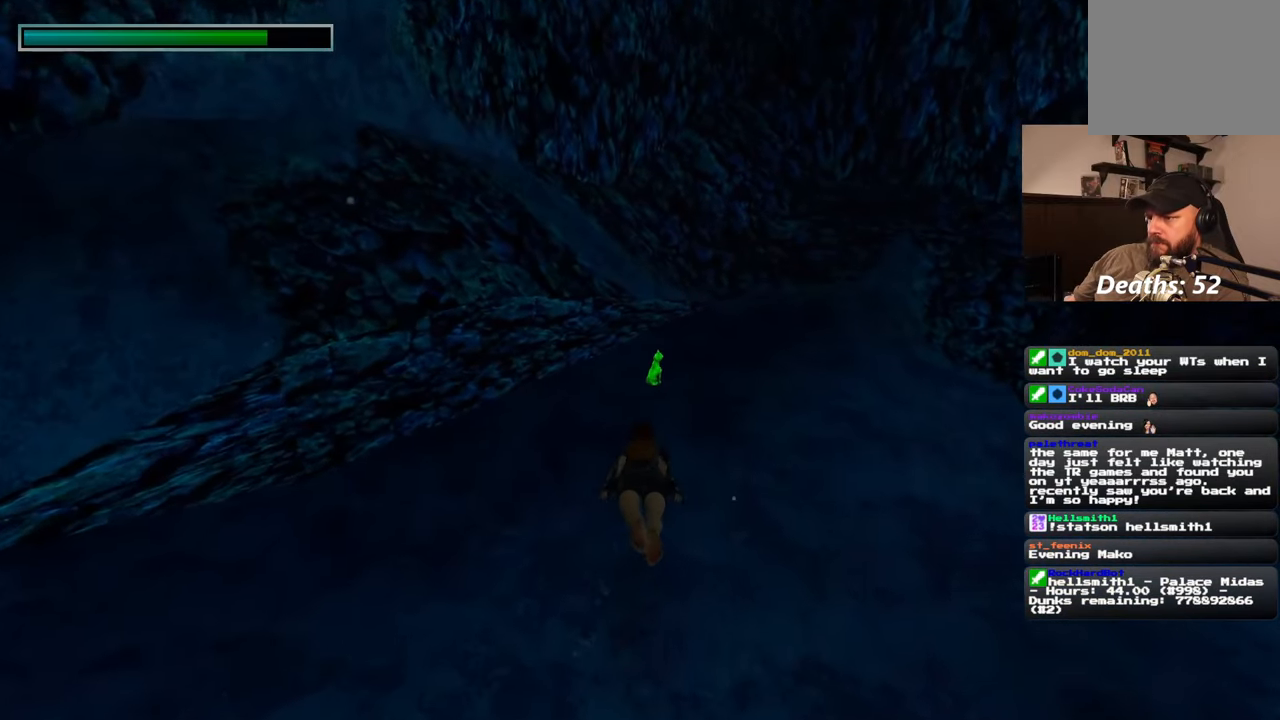
{"dt_ms": 500, "buttons": [], "left_stick": "center", "right_stick": "center", "events": []}
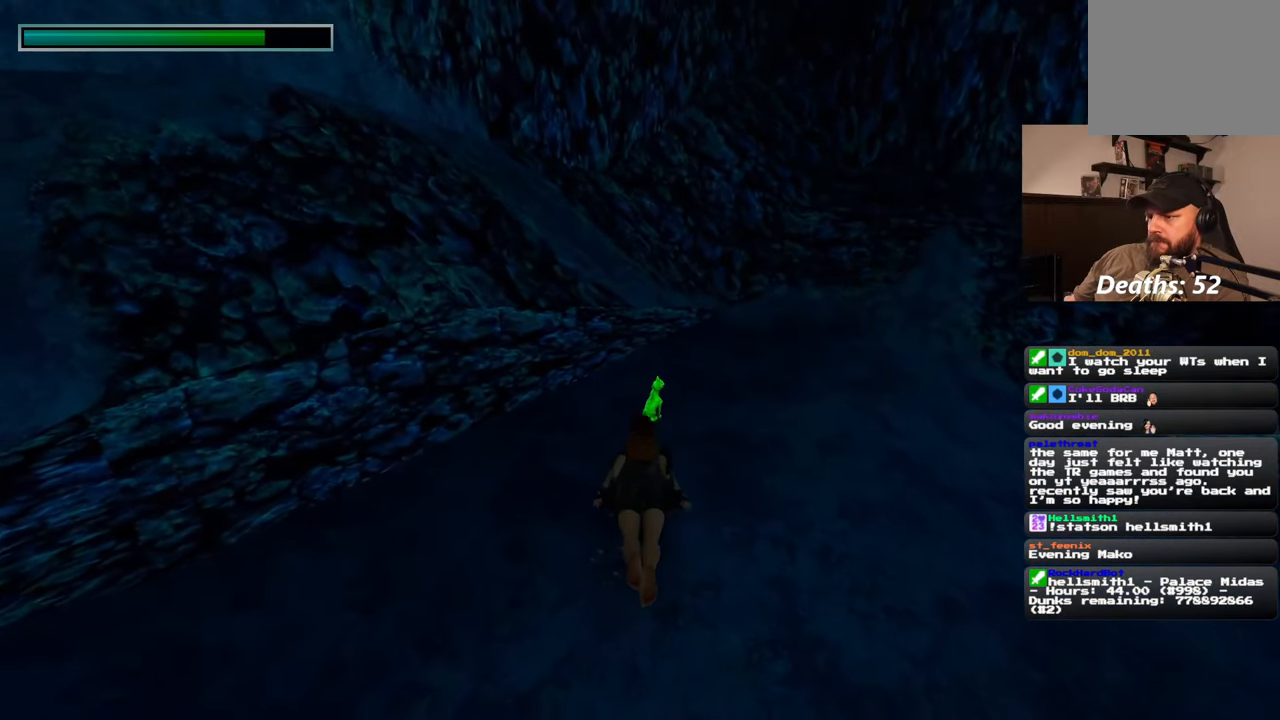
{"dt_ms": 500, "buttons": [], "left_stick": "center", "right_stick": "center", "events": []}
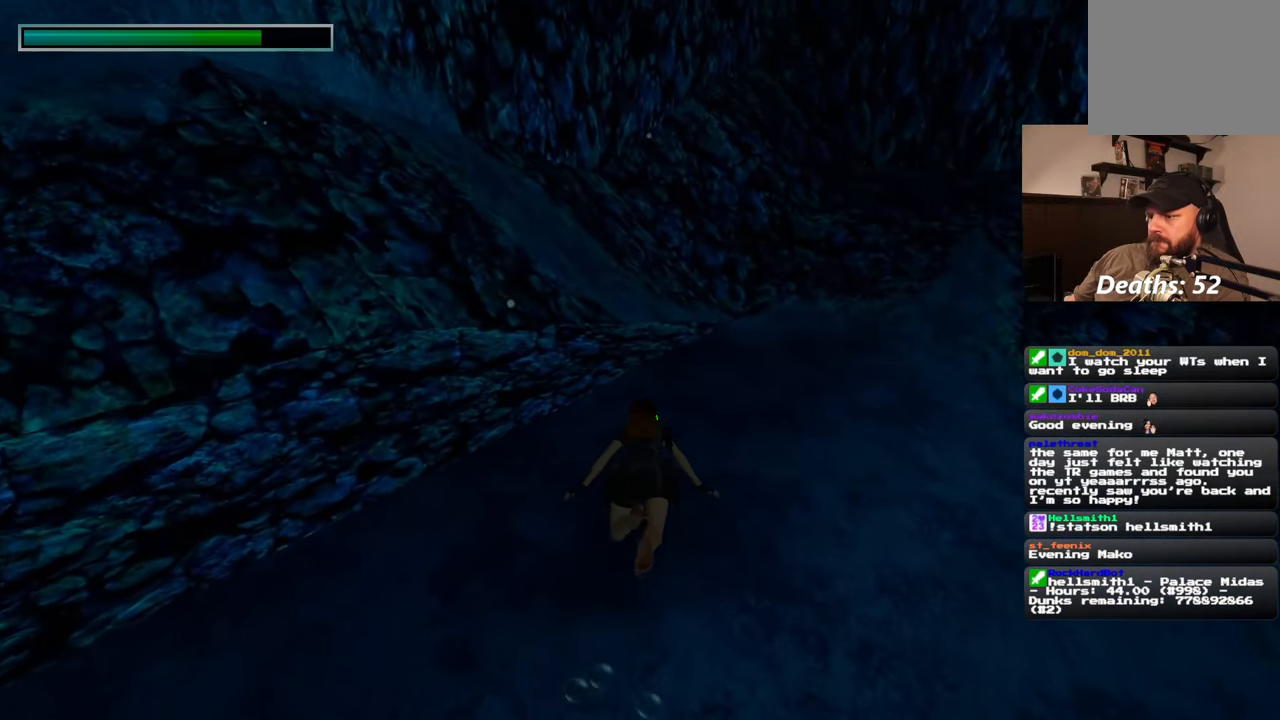
{"dt_ms": 500, "buttons": [], "left_stick": "center", "right_stick": "center", "events": []}
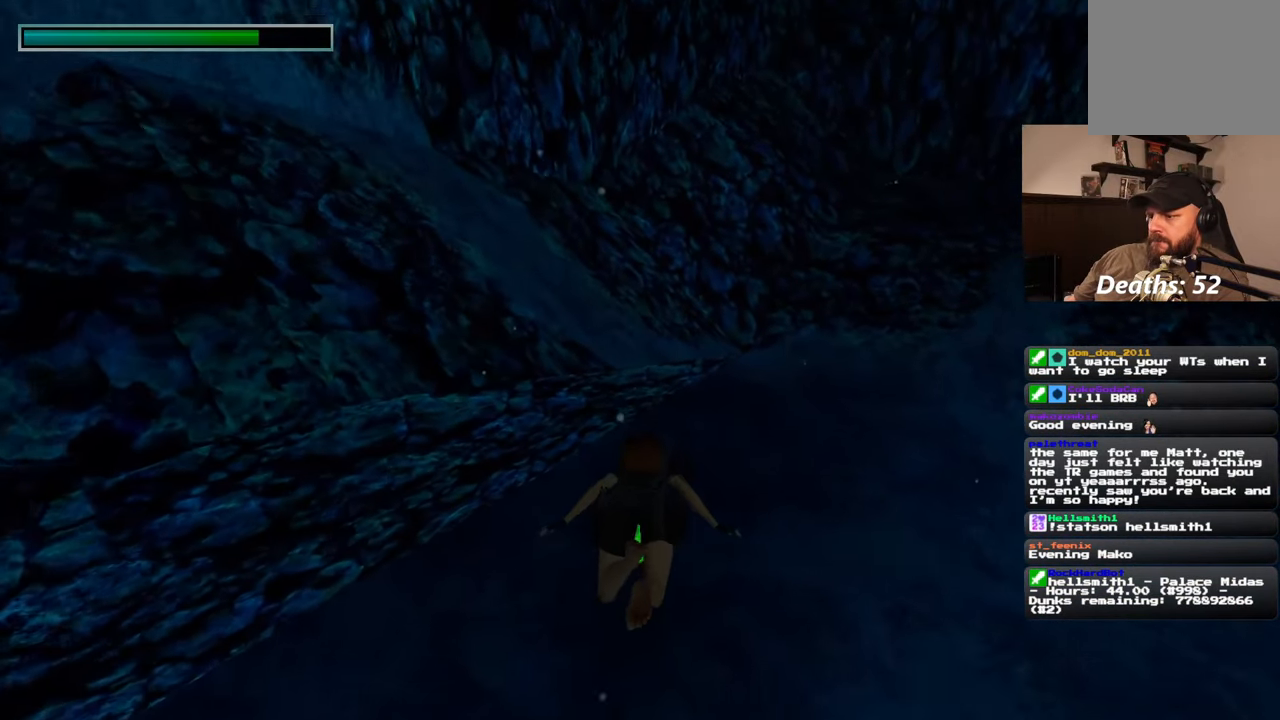
{"dt_ms": 500, "buttons": [], "left_stick": "left", "right_stick": "left", "events": [[400, "right_stick", "left"], [467, "left_stick", "left"]]}
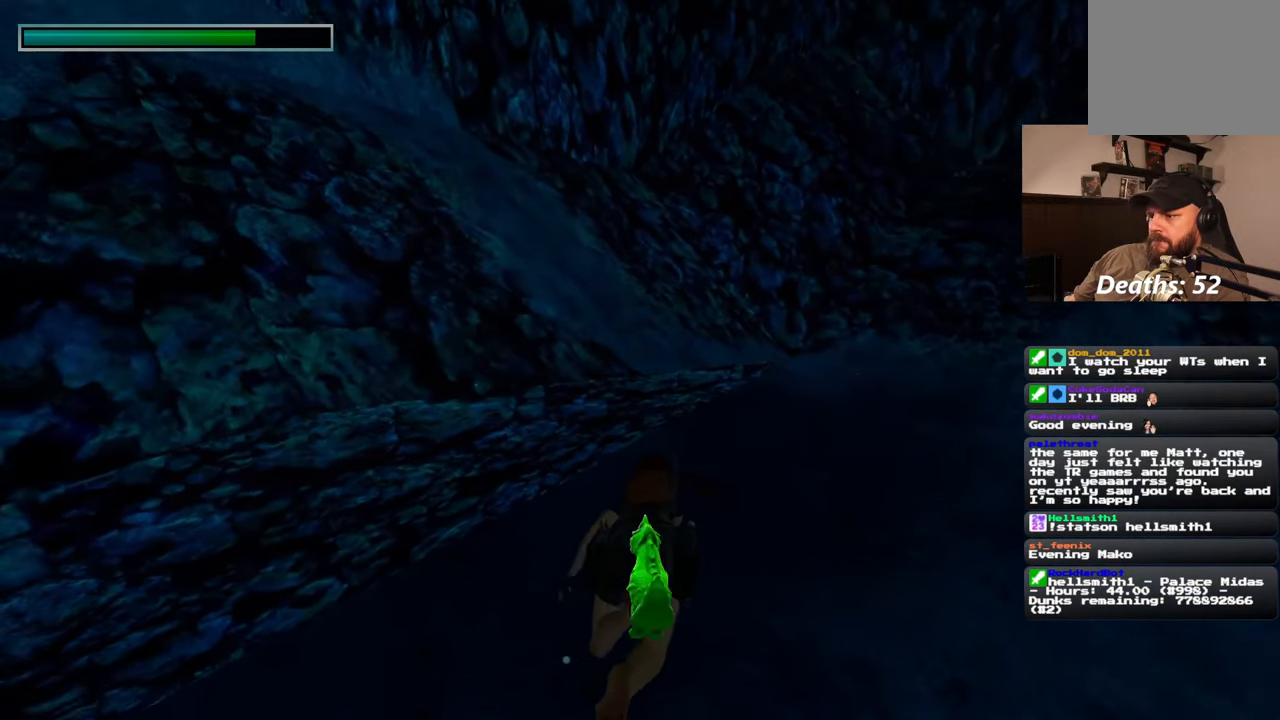
{"dt_ms": 500, "buttons": [], "left_stick": "up", "right_stick": "up-right", "events": [[50, "left_stick", "up"], [167, "right_stick", "center"], [250, "right_stick", "up-right"]]}
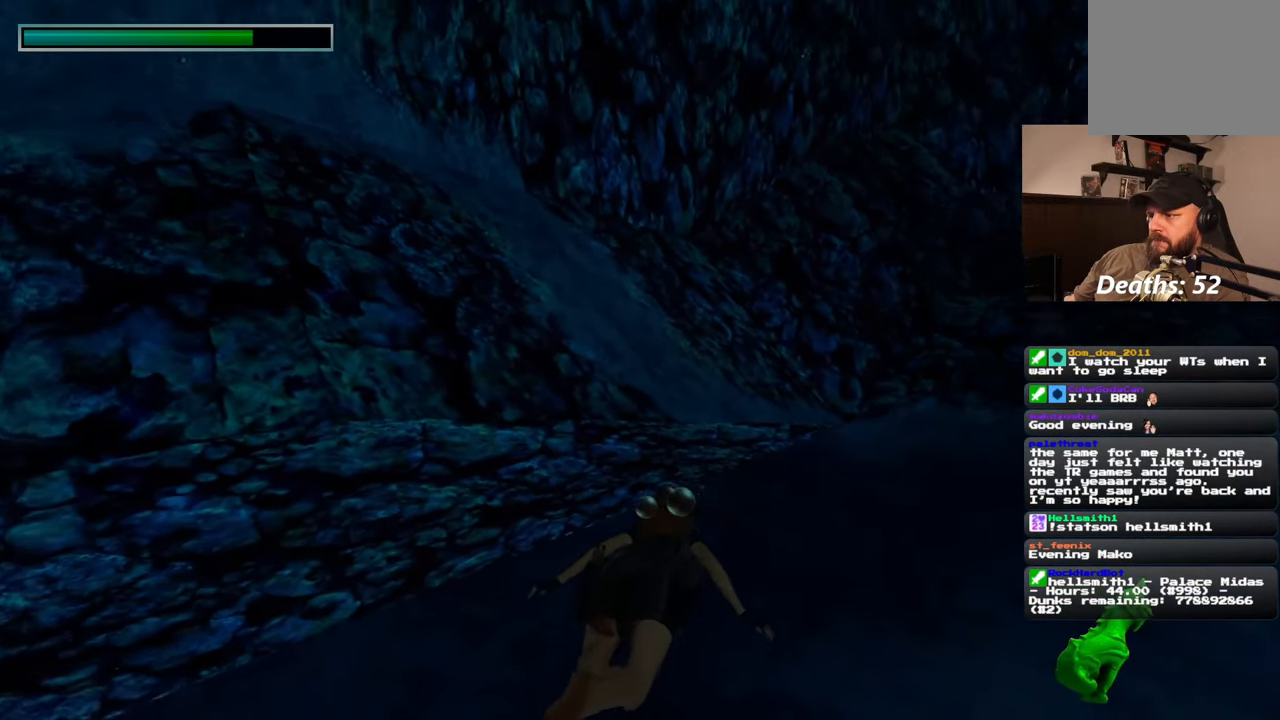
{"dt_ms": 1000, "buttons": [], "left_stick": "up-left", "right_stick": "right", "events": [[517, "right_stick", "center"], [700, "left_stick", "up-left"], [700, "right_stick", "right"]]}
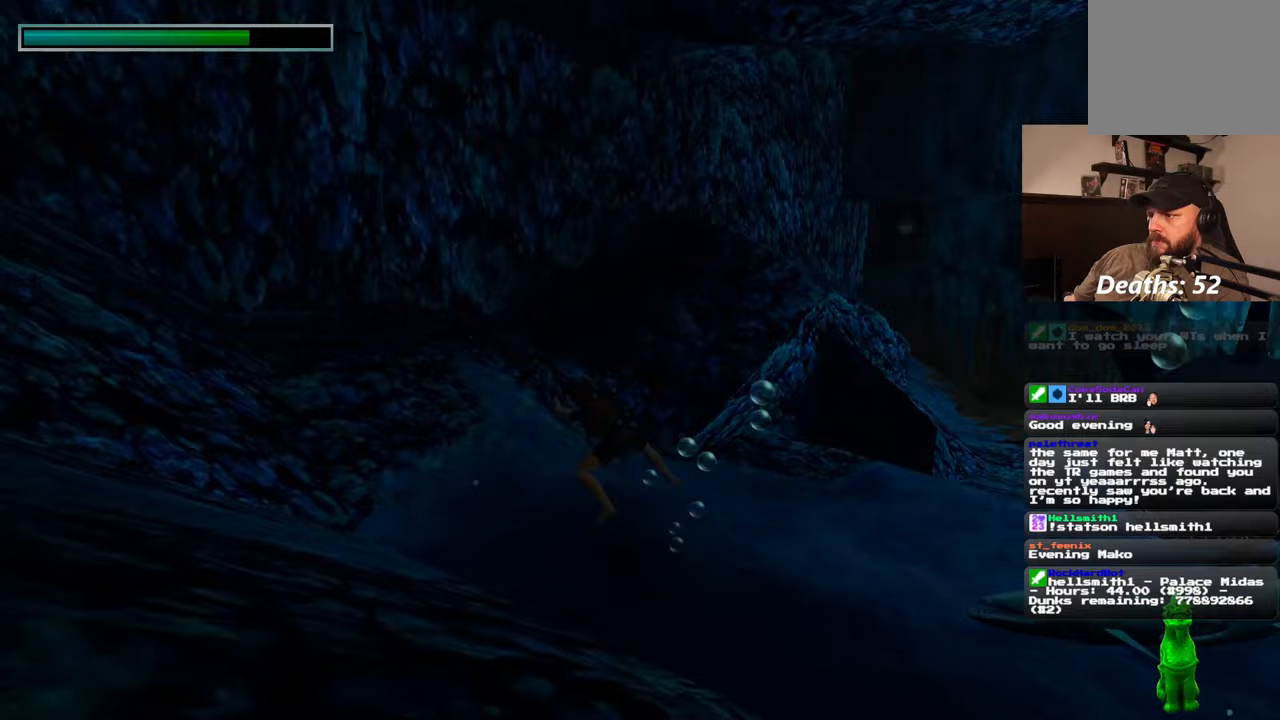
{"dt_ms": 500, "buttons": [], "left_stick": "up-left", "right_stick": "center", "events": [[233, "right_stick", "center"]]}
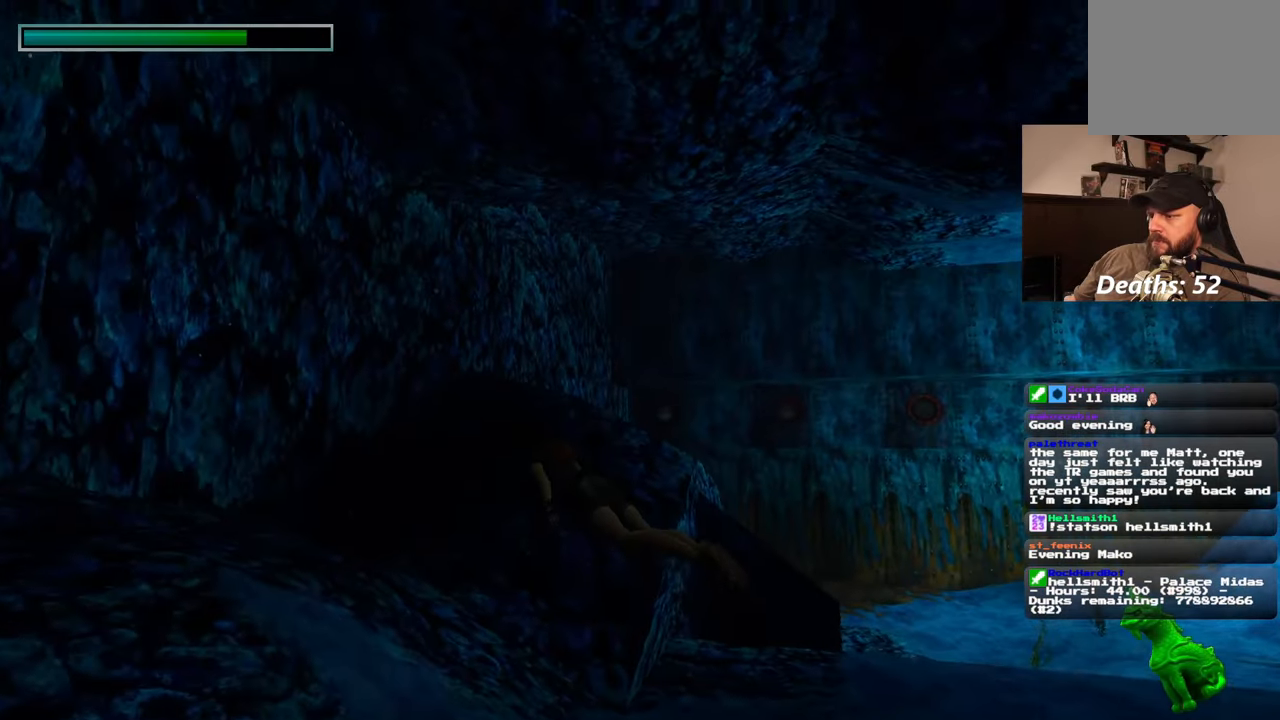
{"dt_ms": 500, "buttons": [], "left_stick": "up", "right_stick": "down-right", "events": [[167, "left_stick", "up"], [300, "right_stick", "down-right"]]}
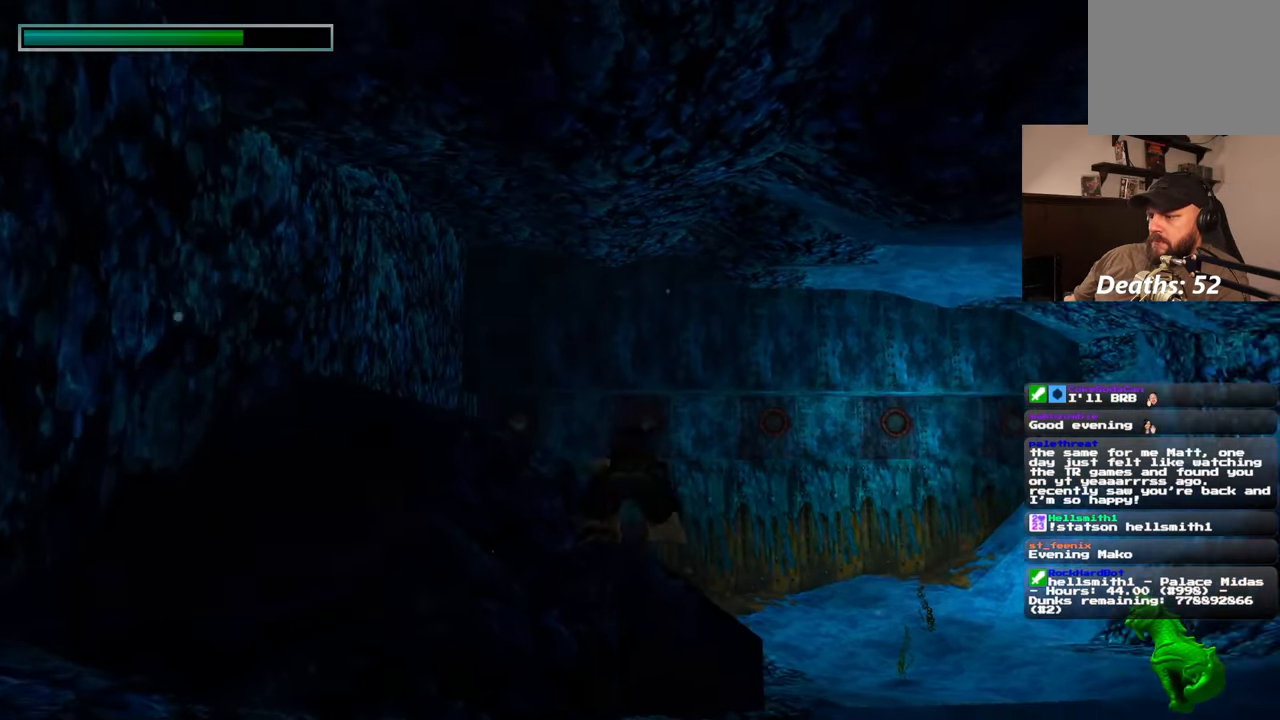
{"dt_ms": 500, "buttons": [], "left_stick": "up", "right_stick": "center", "events": [[167, "right_stick", "center"]]}